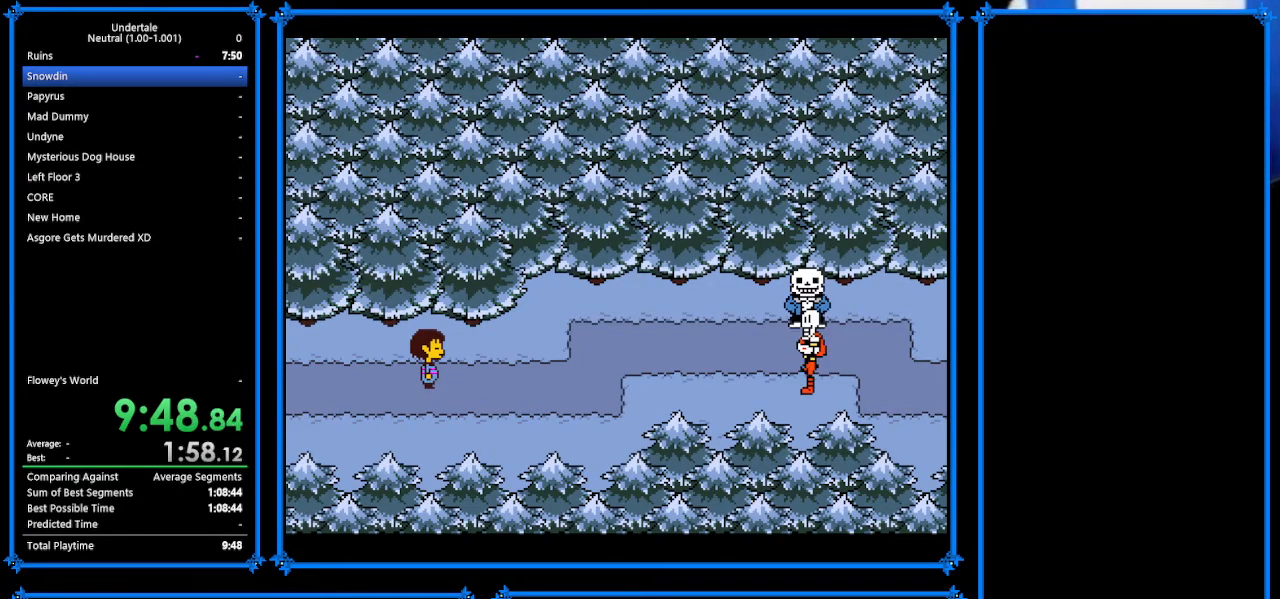
Gameplay with keyboard; each line is a JSON object with the keys held at the frame after it. "events" lists presses ("down") and releases ("up") of "c", "ctrl_r", "down", "escape", "left", "return", "right", "shift", "tab", "up", "x" and "z" between this image and that frame as [ms after this image, input, new state], when the widget could be followed in between. No other keys are recorded. Mouse input is not recorded.
{"keys": [], "events": [[33, "left", "down"], [67, "left", "up"]]}
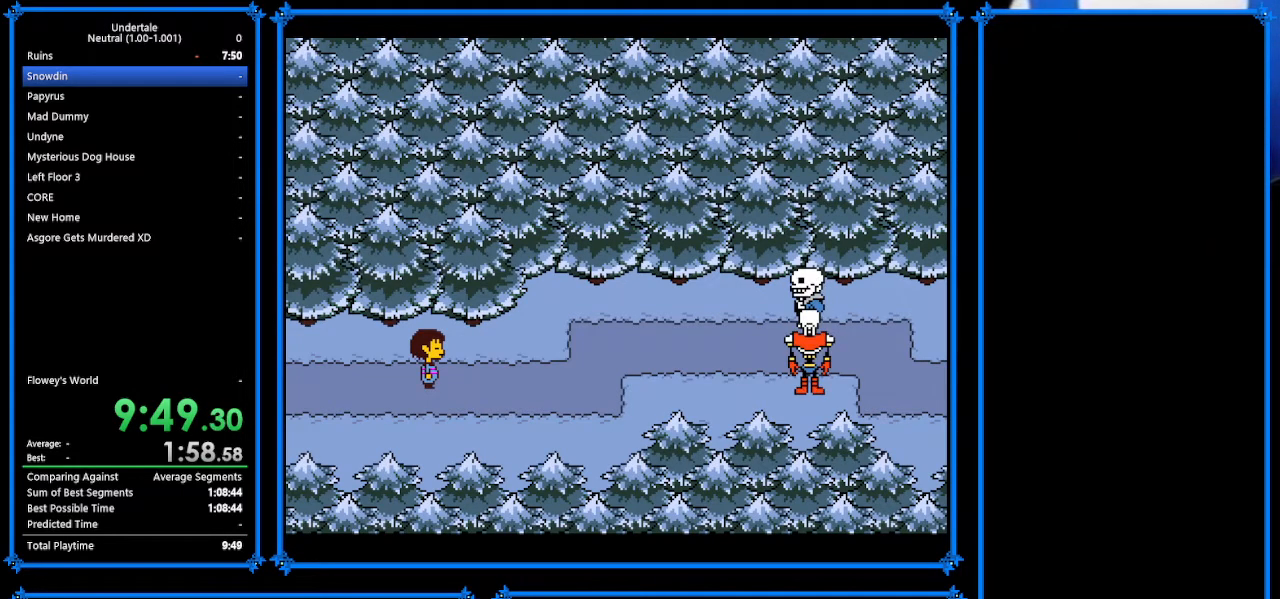
{"keys": [], "events": [[267, "down", "down"], [300, "down", "up"], [400, "left", "down"], [467, "left", "up"]]}
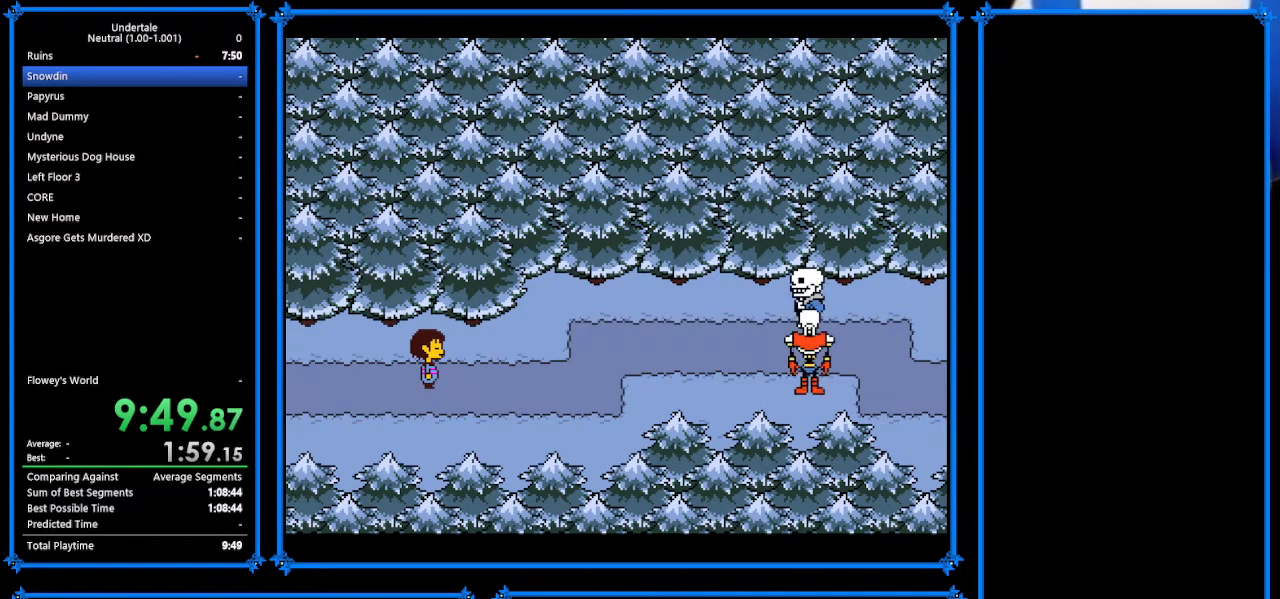
{"keys": ["down"], "events": [[100, "up", "down"], [133, "up", "up"], [333, "left", "down"], [400, "left", "up"], [500, "down", "down"]]}
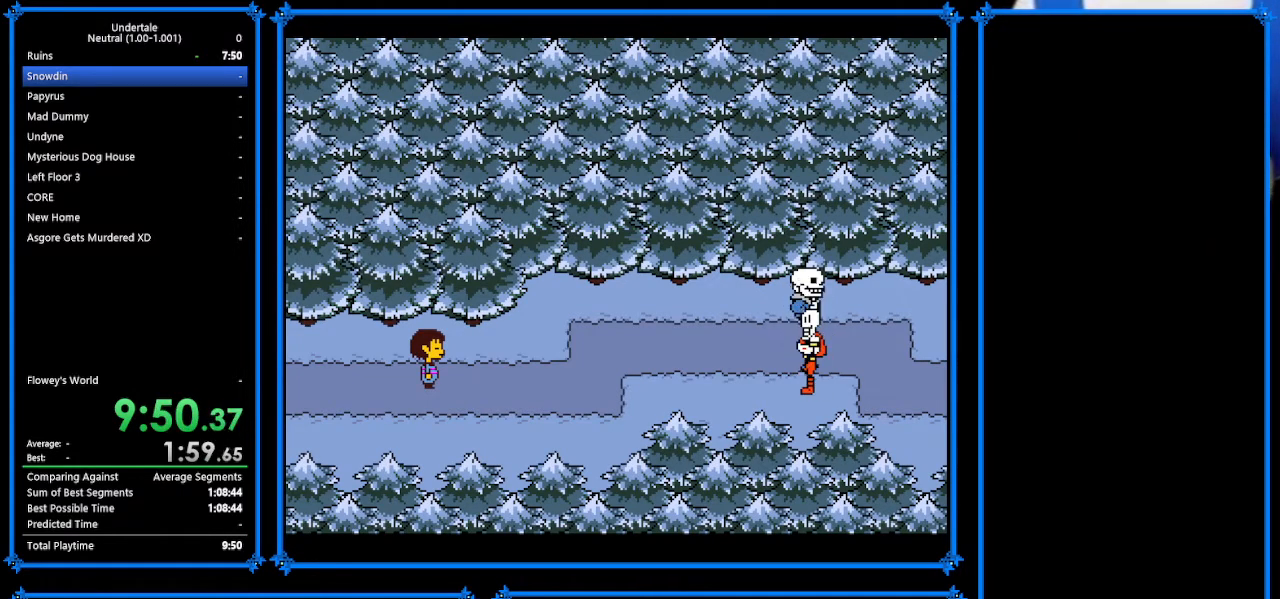
{"keys": [], "events": [[100, "down", "up"], [267, "right", "down"], [333, "right", "up"], [433, "left", "down"], [500, "left", "up"]]}
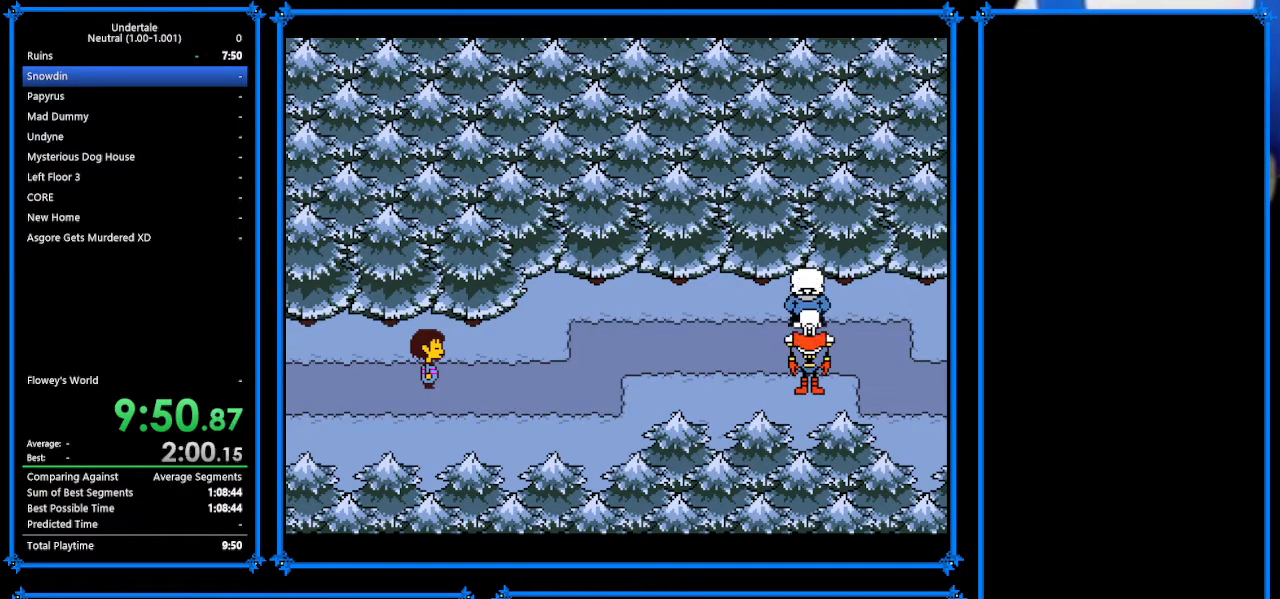
{"keys": ["right"], "events": [[333, "down", "down"], [433, "down", "up"], [500, "right", "down"]]}
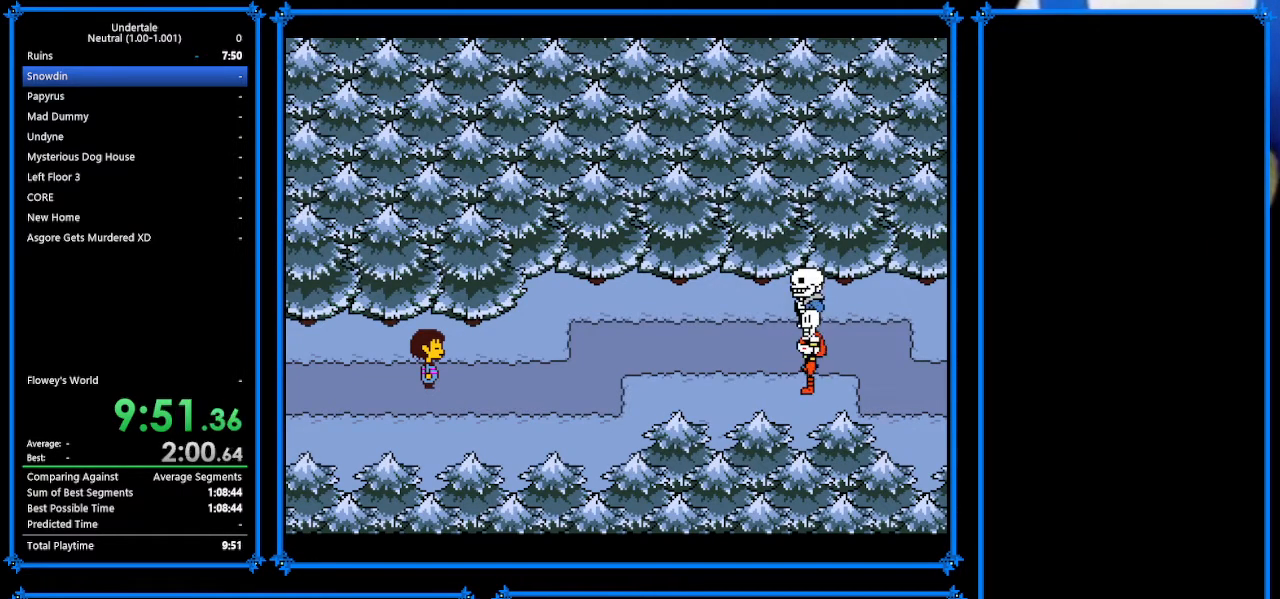
{"keys": [], "events": [[100, "right", "up"], [233, "left", "down"], [333, "left", "up"], [400, "down", "down"], [433, "down", "up"]]}
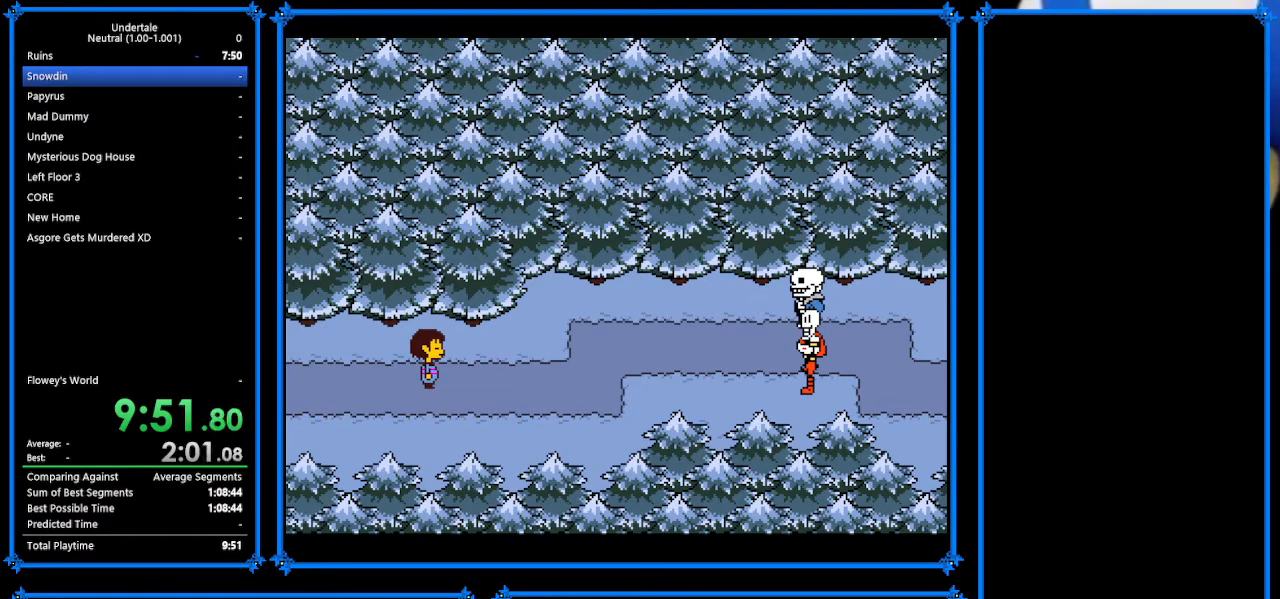
{"keys": ["right"], "events": [[100, "left", "down"], [167, "left", "up"], [300, "up", "down"], [333, "up", "up"], [467, "right", "down"]]}
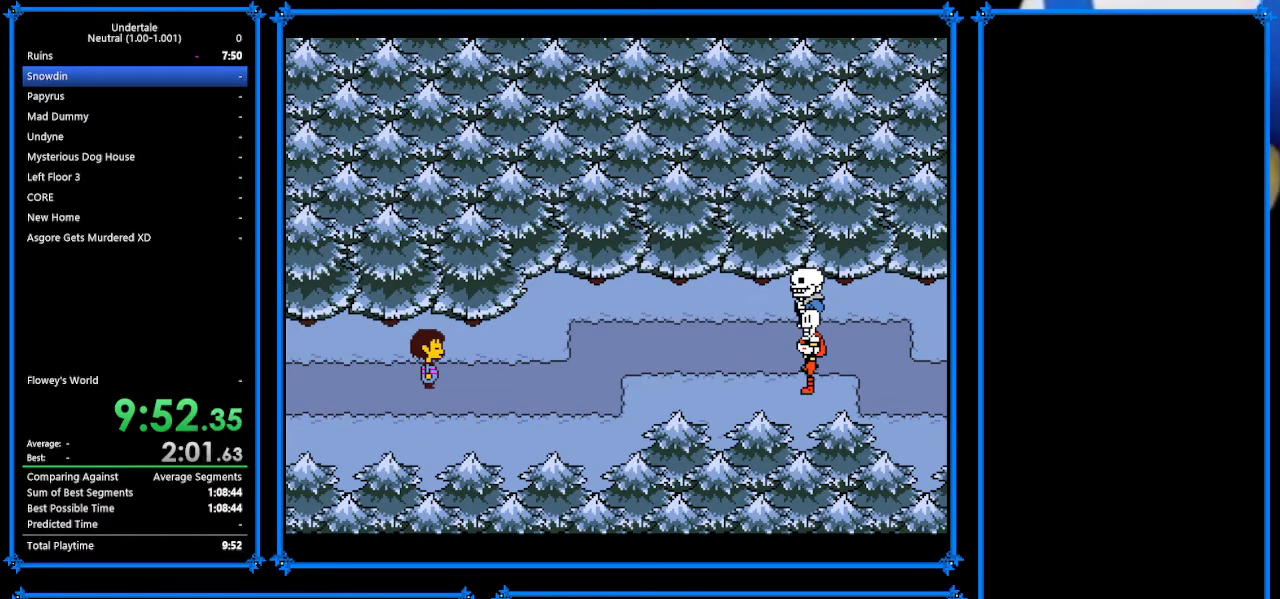
{"keys": [], "events": [[67, "right", "up"]]}
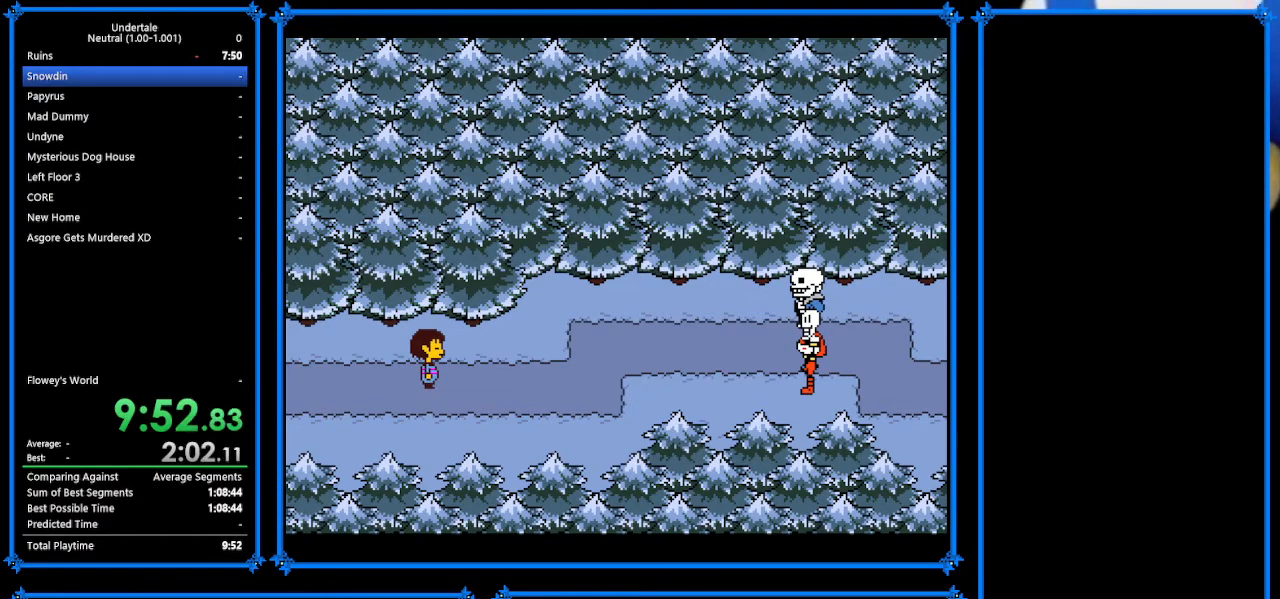
{"keys": ["return", "right", "x"], "events": [[33, "left", "down"], [67, "left", "up"], [267, "right", "down"], [433, "z", "down"], [500, "return", "down"], [500, "x", "down"], [500, "z", "up"]]}
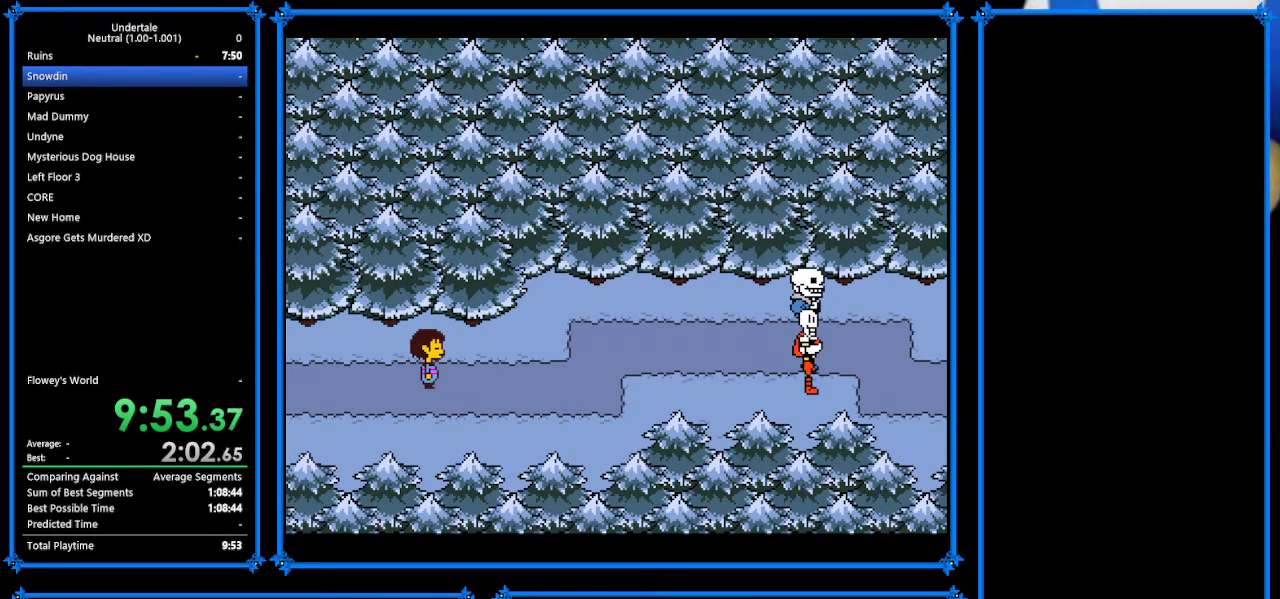
{"keys": ["right", "x", "z"], "events": [[100, "shift", "down"], [100, "x", "up"], [133, "return", "up"], [200, "shift", "up"], [200, "z", "down"], [267, "x", "down"], [300, "return", "down"], [300, "z", "up"], [333, "shift", "down"], [333, "x", "up"], [400, "return", "up"], [433, "shift", "up"], [433, "z", "down"], [500, "x", "down"]]}
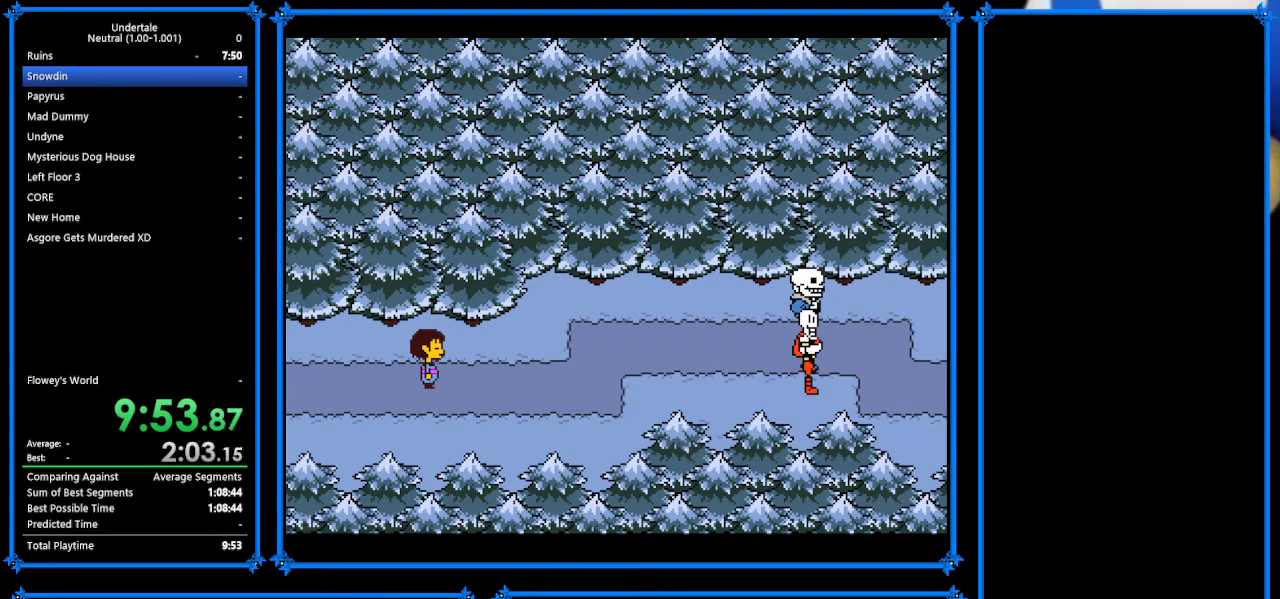
{"keys": ["right", "x", "z"], "events": [[67, "return", "down"], [67, "x", "up"], [67, "z", "up"], [100, "return", "up"], [100, "shift", "down"], [167, "z", "down"], [233, "shift", "up"], [233, "x", "down"], [267, "return", "down"], [267, "z", "up"], [300, "shift", "down"], [300, "x", "up"], [367, "return", "up"], [400, "shift", "up"], [400, "z", "down"], [500, "x", "down"]]}
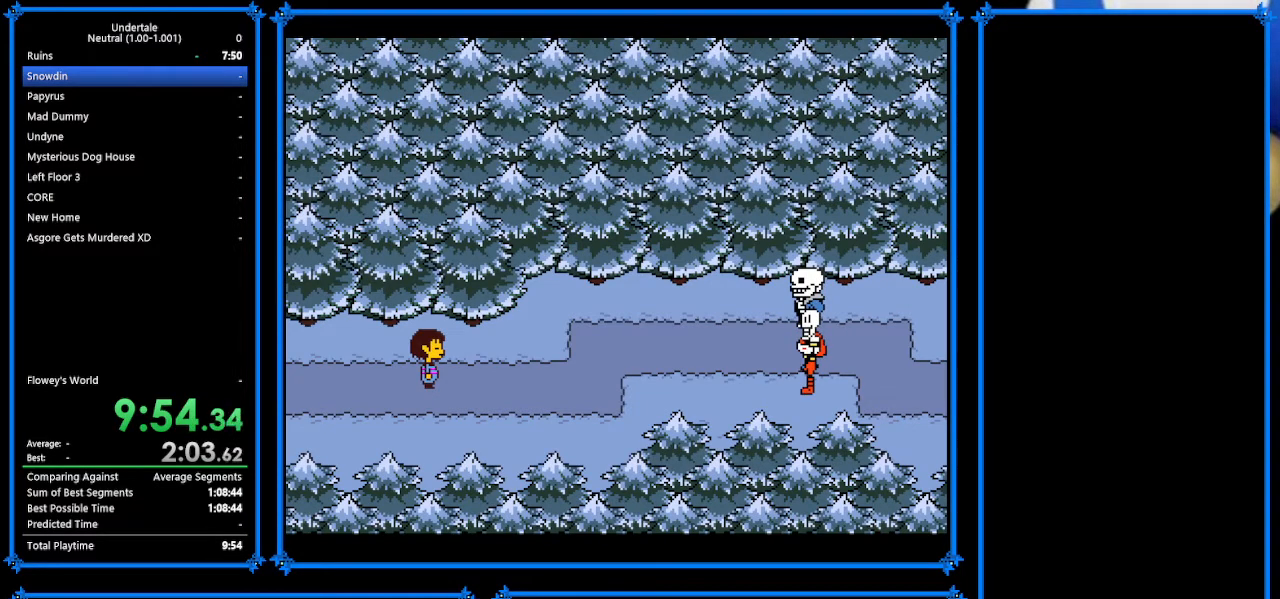
{"keys": ["right"], "events": [[33, "return", "down"], [33, "z", "up"], [100, "shift", "down"], [100, "x", "up"], [133, "return", "up"], [167, "shift", "up"], [167, "z", "down"], [200, "x", "down"], [200, "z", "up"], [267, "return", "down"], [300, "x", "up"], [367, "return", "up"], [367, "shift", "down"], [400, "shift", "up"]]}
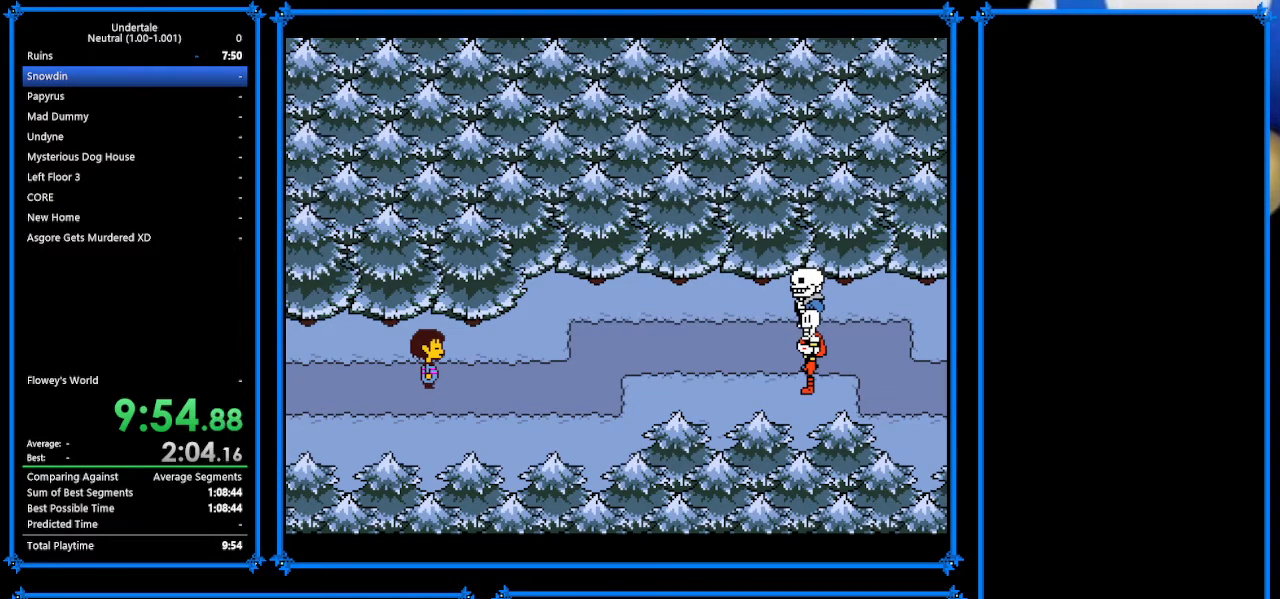
{"keys": ["right"], "events": []}
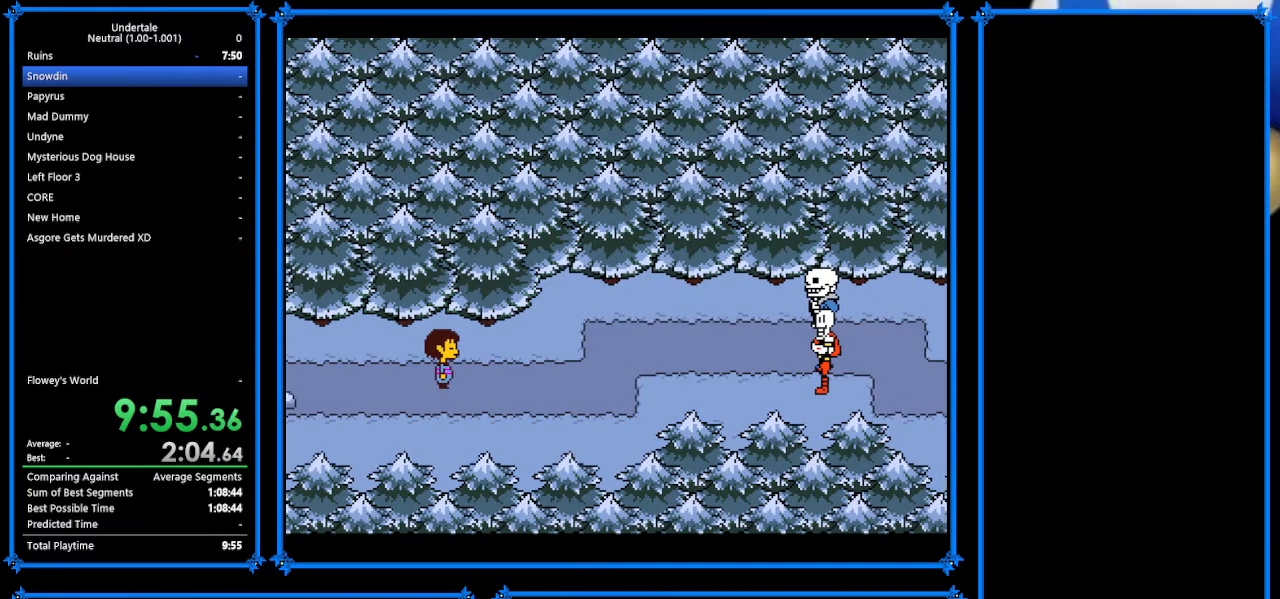
{"keys": ["right"], "events": []}
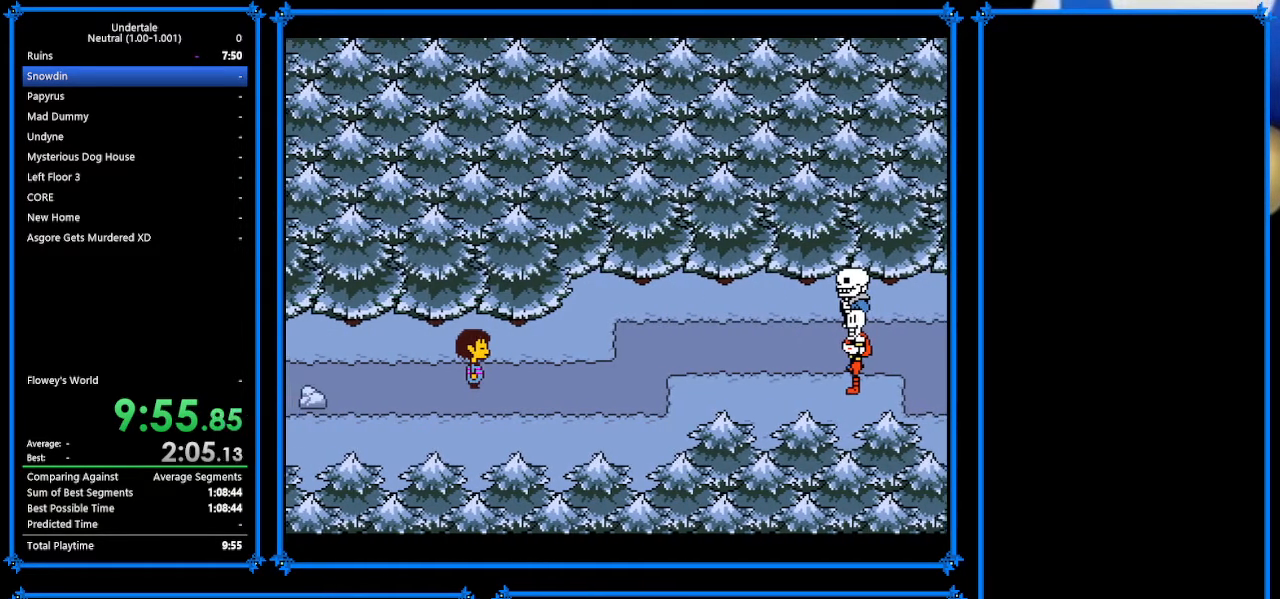
{"keys": ["right"], "events": []}
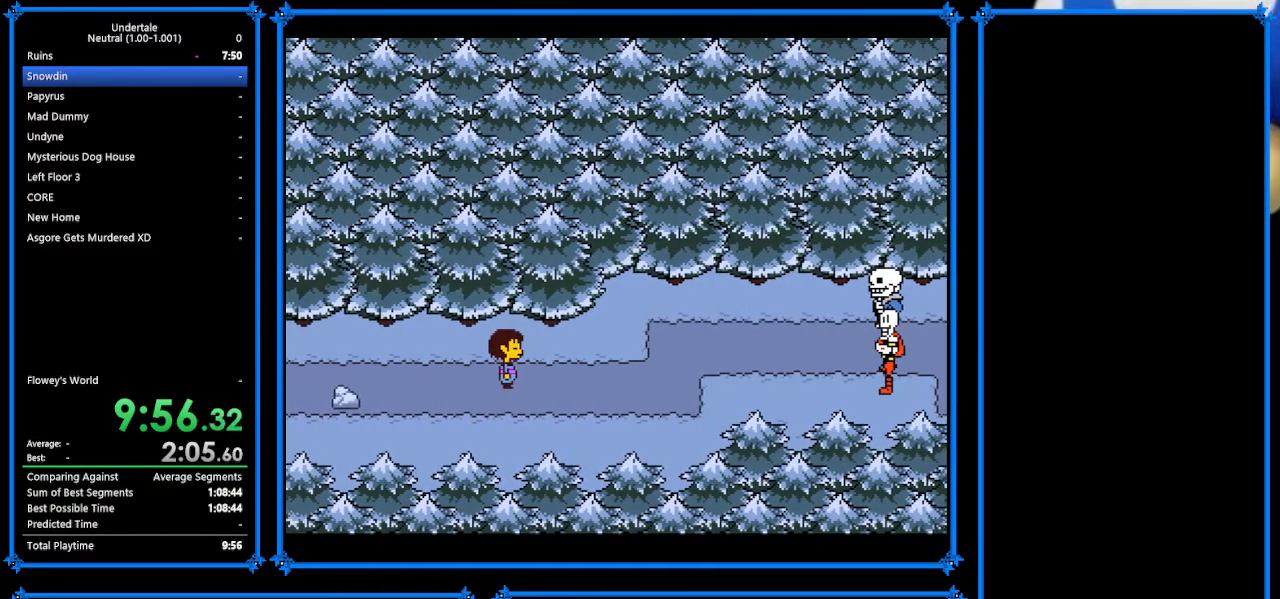
{"keys": ["right", "z"], "events": [[133, "z", "down"], [167, "x", "down"], [200, "z", "up"], [333, "x", "up"], [400, "return", "down"], [433, "shift", "down"], [467, "return", "up"], [500, "shift", "up"], [500, "z", "down"]]}
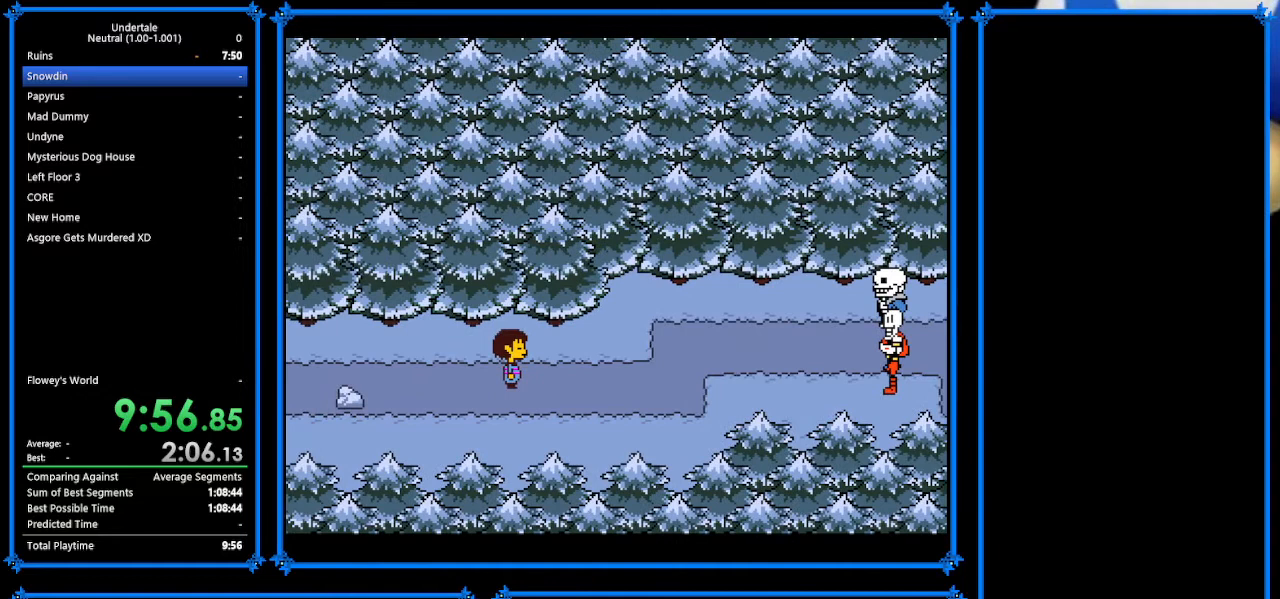
{"keys": ["right", "shift", "z"], "events": [[67, "x", "down"], [133, "return", "down"], [133, "z", "up"], [200, "shift", "down"], [200, "x", "up"], [233, "return", "up"], [233, "z", "down"], [267, "shift", "up"], [367, "x", "down"], [367, "z", "up"], [400, "return", "down"], [467, "shift", "down"], [467, "x", "up"], [500, "return", "up"], [500, "z", "down"]]}
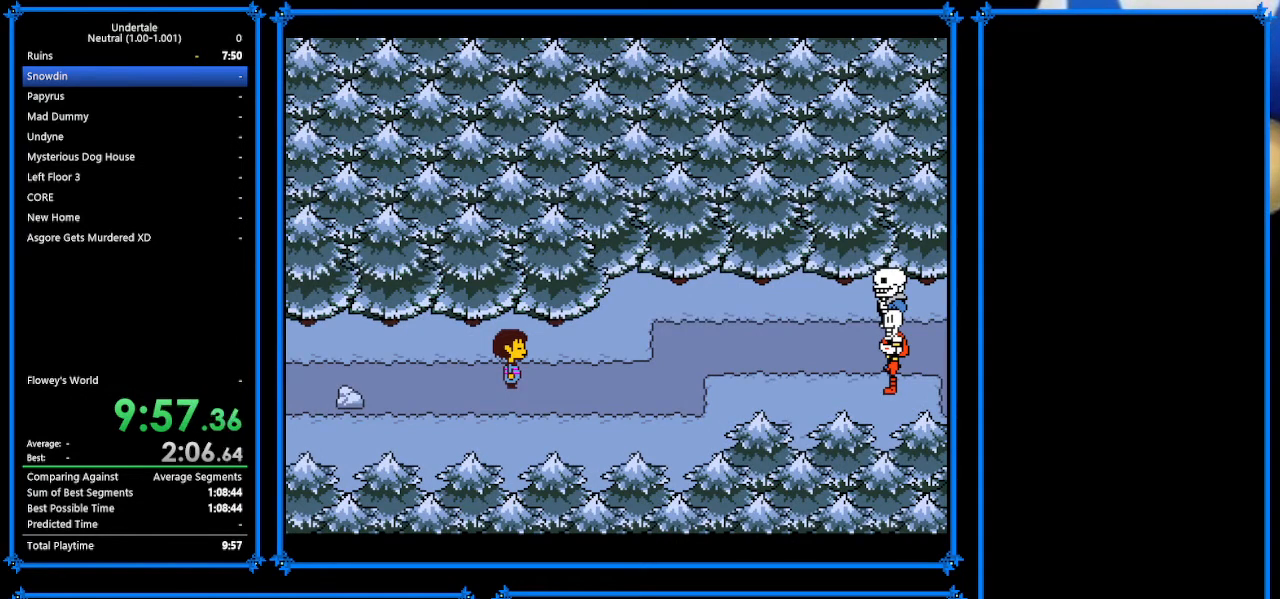
{"keys": ["right", "z"], "events": [[67, "shift", "up"], [67, "x", "down"], [100, "z", "up"], [167, "return", "down"], [167, "x", "up"], [200, "shift", "down"], [233, "return", "up"], [233, "z", "down"], [300, "shift", "up"], [333, "x", "down"], [333, "z", "up"], [367, "return", "down"], [367, "x", "up"], [433, "shift", "down"], [467, "return", "up"], [500, "shift", "up"], [500, "z", "down"]]}
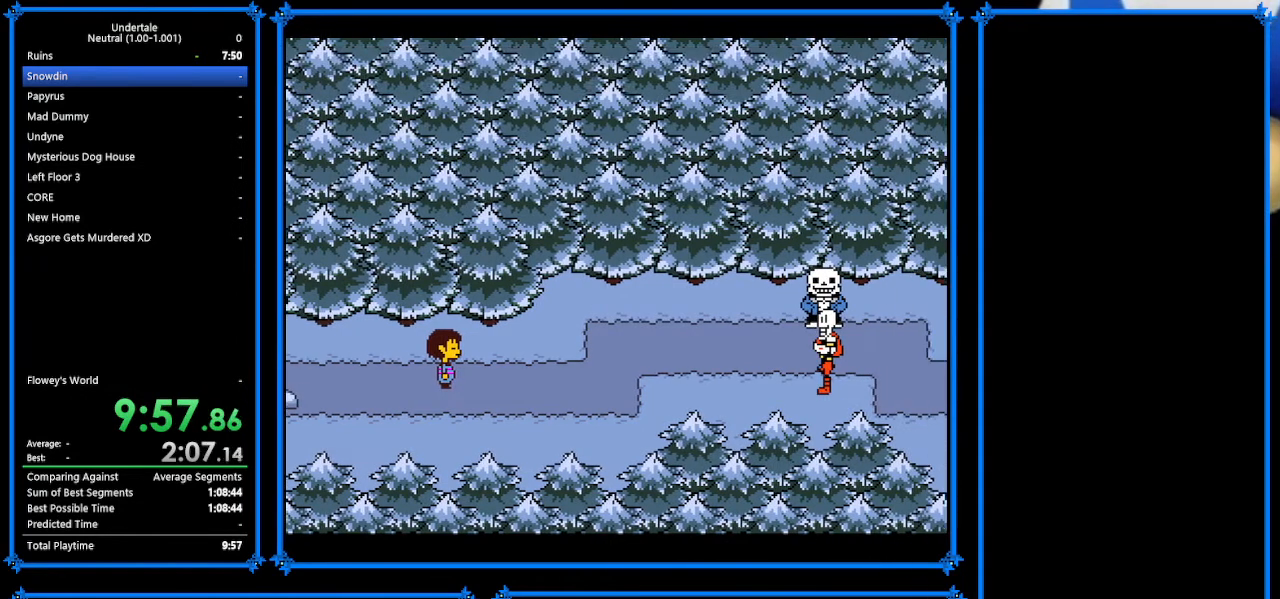
{"keys": ["right", "x", "z"], "events": [[67, "x", "down"], [67, "z", "up"], [100, "return", "down"], [100, "x", "up"], [133, "shift", "down"], [233, "return", "up"], [233, "z", "down"], [267, "shift", "up"], [267, "x", "down"], [300, "x", "up"], [300, "z", "up"], [367, "return", "down"], [433, "shift", "down"], [500, "return", "up"], [500, "shift", "up"], [500, "x", "down"], [500, "z", "down"]]}
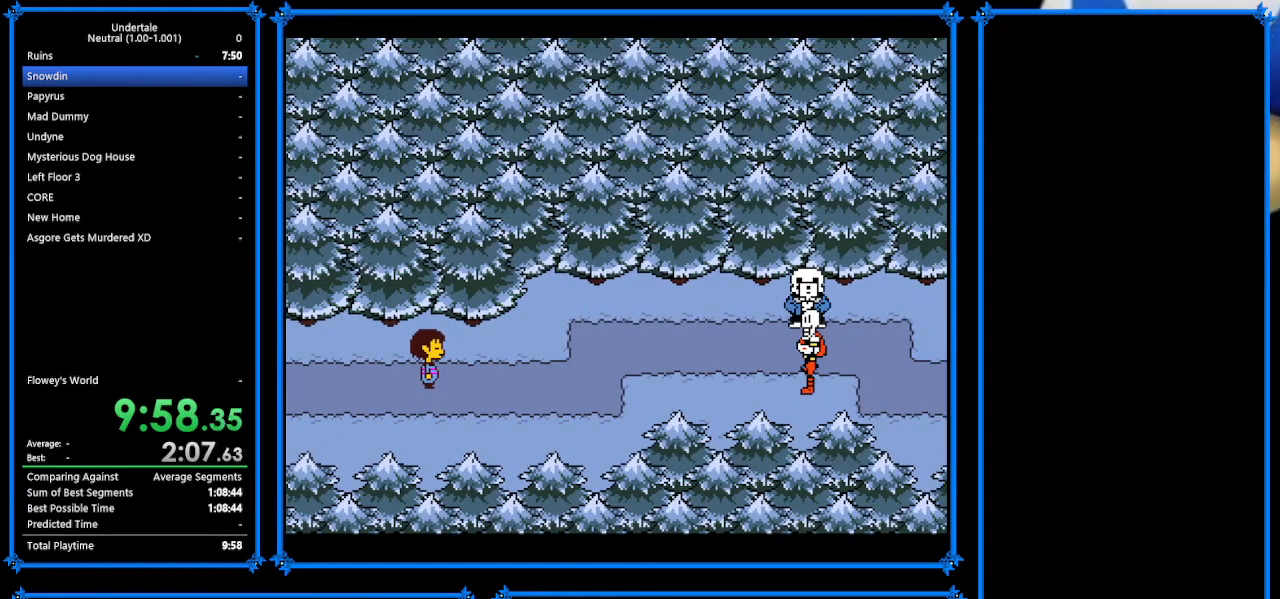
{"keys": ["right", "x"], "events": [[33, "return", "down"], [33, "z", "up"], [67, "x", "up"], [167, "shift", "down"], [200, "return", "up"], [200, "z", "down"], [233, "shift", "up"], [233, "x", "down"], [267, "z", "up"], [300, "return", "down"], [300, "x", "up"], [367, "return", "up"], [367, "shift", "down"], [400, "z", "down"], [433, "shift", "up"], [433, "x", "down"], [500, "z", "up"]]}
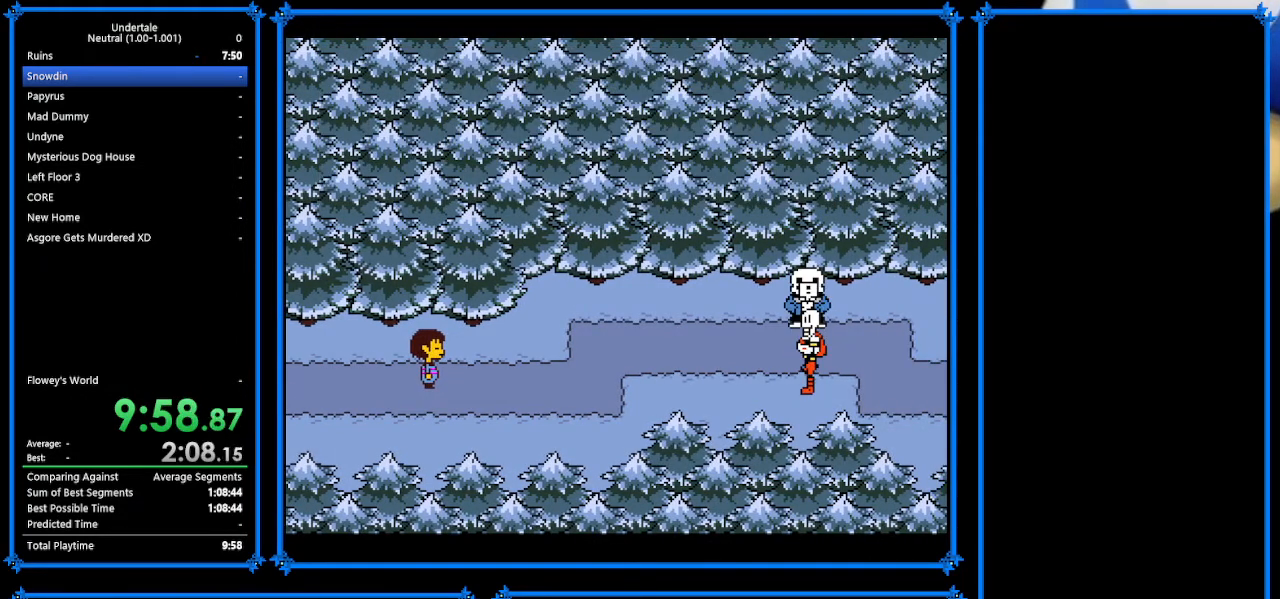
{"keys": ["right", "x"], "events": [[67, "return", "down"], [67, "x", "up"], [100, "shift", "down"], [133, "return", "up"], [133, "shift", "up"], [167, "z", "down"], [200, "x", "down"], [200, "z", "up"], [300, "return", "down"], [300, "x", "up"], [367, "return", "up"], [367, "shift", "down"], [433, "shift", "up"], [433, "z", "down"], [500, "x", "down"], [500, "z", "up"]]}
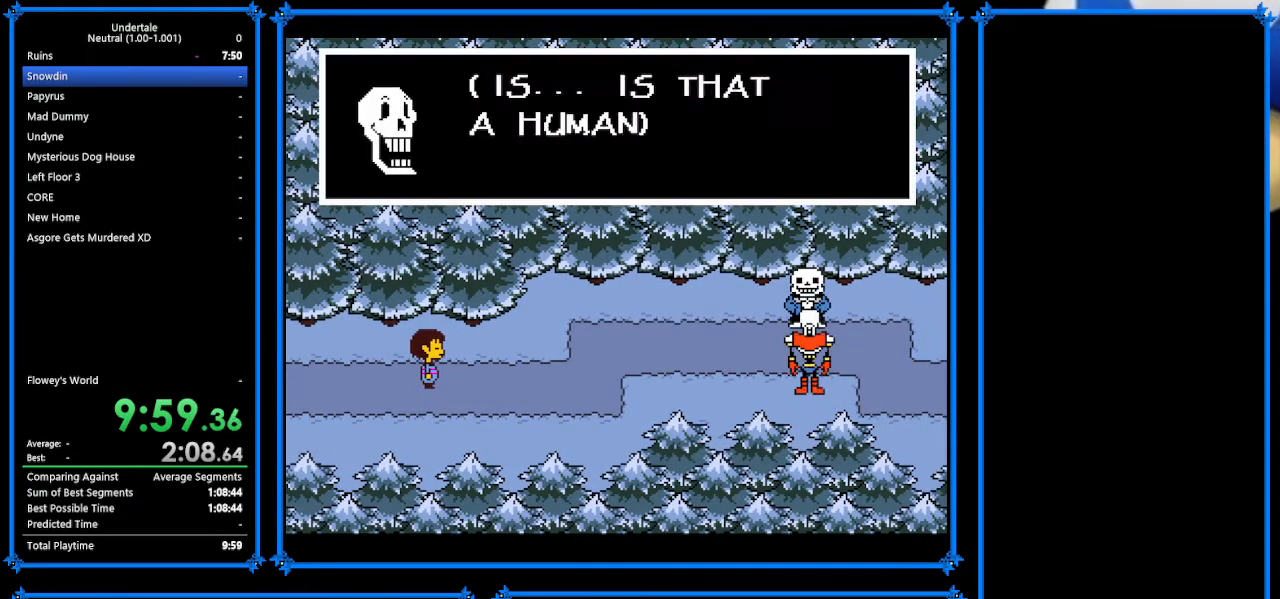
{"keys": ["return", "right"], "events": [[67, "return", "down"], [67, "x", "up"], [100, "return", "up"], [100, "shift", "down"], [167, "shift", "up"], [167, "z", "down"], [233, "x", "down"], [233, "z", "up"], [267, "return", "down"], [267, "x", "up"], [300, "shift", "down"], [400, "return", "up"], [400, "shift", "up"], [433, "z", "down"], [467, "return", "down"], [467, "x", "down"], [500, "x", "up"], [500, "z", "up"]]}
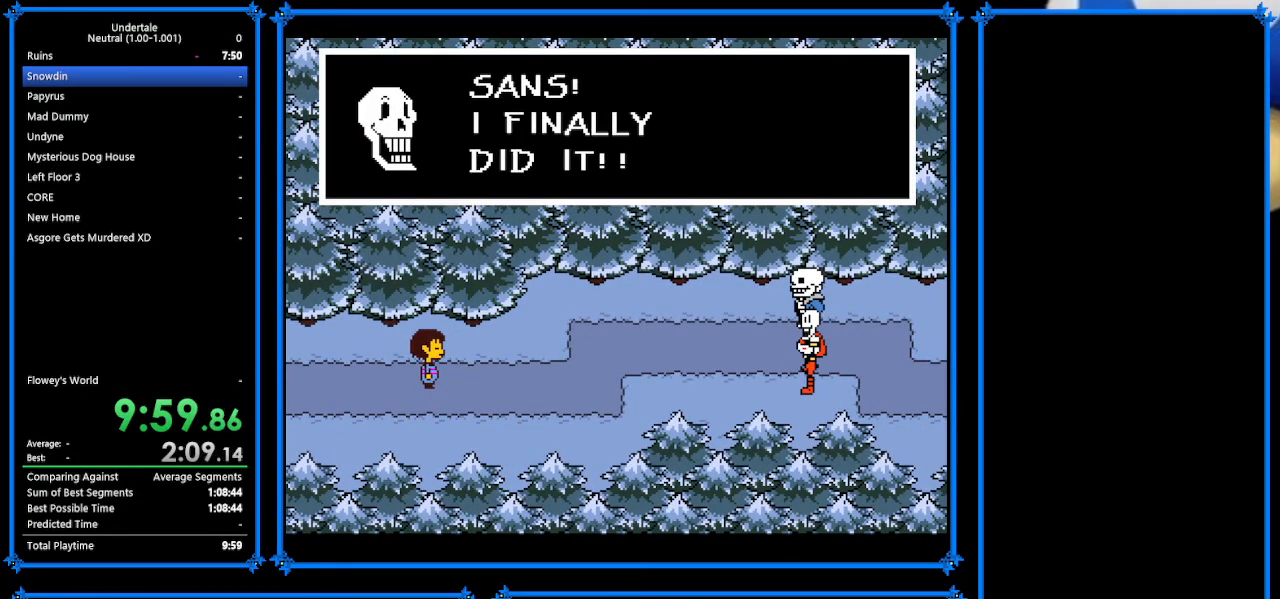
{"keys": ["return", "right", "shift"], "events": [[67, "return", "up"], [67, "shift", "down"], [100, "shift", "up"], [133, "z", "down"], [167, "x", "down"], [167, "z", "up"], [233, "return", "down"], [233, "x", "up"], [267, "shift", "down"], [333, "return", "up"], [367, "shift", "up"], [367, "z", "down"], [433, "x", "down"], [467, "return", "down"], [467, "z", "up"], [500, "shift", "down"], [500, "x", "up"]]}
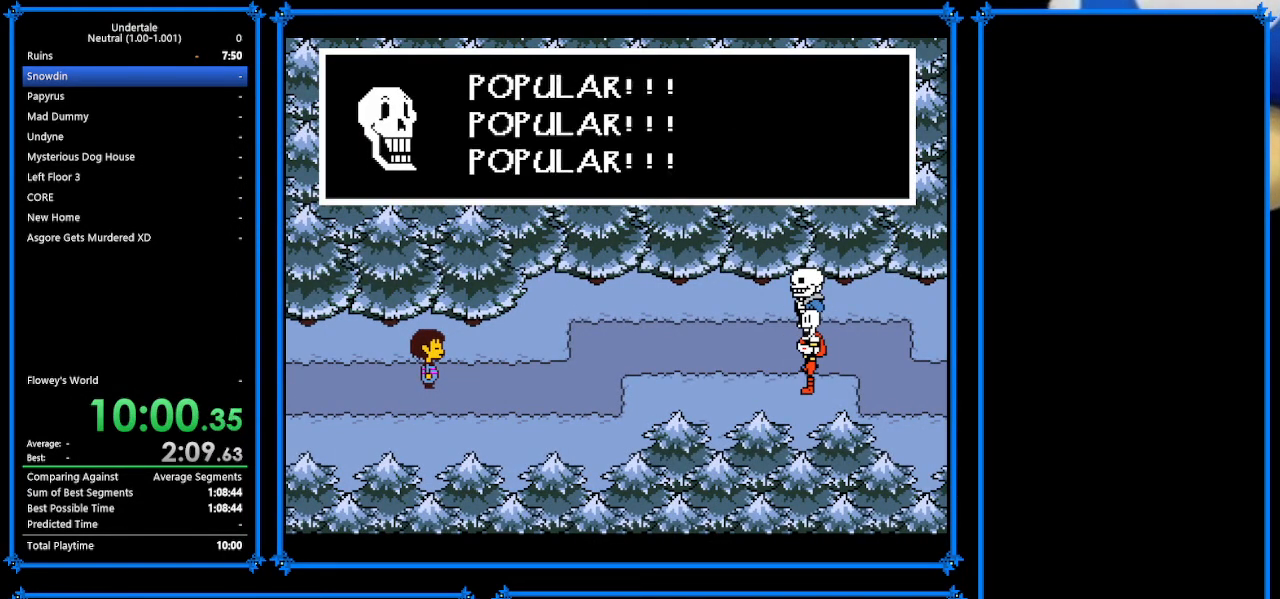
{"keys": ["return", "right"], "events": [[100, "return", "up"], [100, "shift", "up"], [167, "z", "down"], [200, "x", "down"], [233, "return", "down"], [233, "z", "up"], [300, "x", "up"], [333, "return", "up"], [333, "shift", "down"], [400, "shift", "up"], [400, "z", "down"], [433, "x", "down"], [500, "return", "down"], [500, "x", "up"], [500, "z", "up"]]}
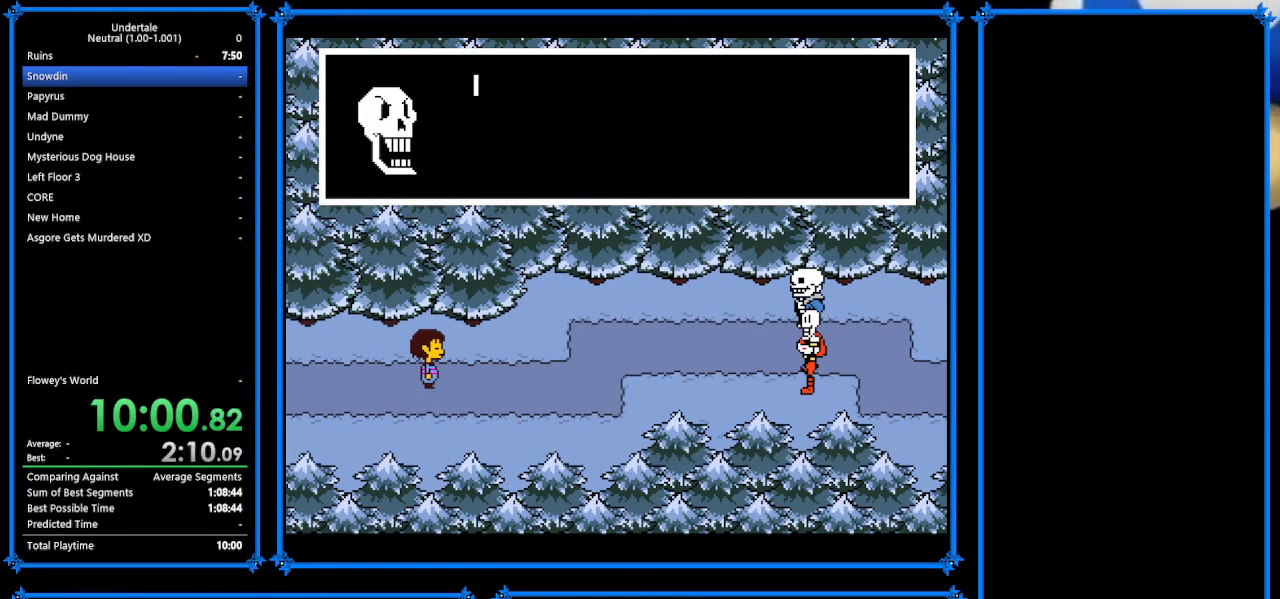
{"keys": ["return", "right"], "events": [[100, "return", "up"], [100, "shift", "down"], [167, "shift", "up"], [167, "z", "down"], [200, "x", "down"], [233, "return", "down"], [233, "z", "up"], [267, "x", "up"], [333, "shift", "down"], [367, "return", "up"], [367, "shift", "up"], [400, "z", "down"], [500, "return", "down"], [500, "z", "up"]]}
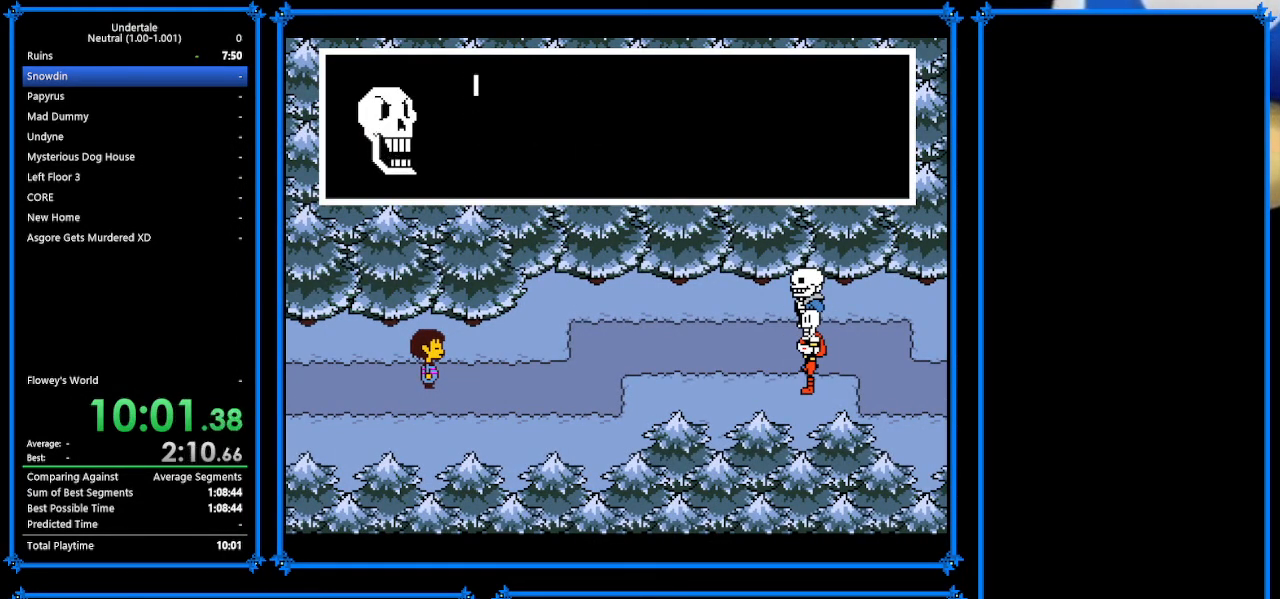
{"keys": ["right", "x", "z"], "events": [[167, "return", "up"], [267, "z", "down"], [300, "x", "down"], [333, "return", "down"], [333, "x", "up"], [333, "z", "up"], [400, "return", "up"], [400, "shift", "down"], [467, "shift", "up"], [467, "z", "down"], [500, "x", "down"]]}
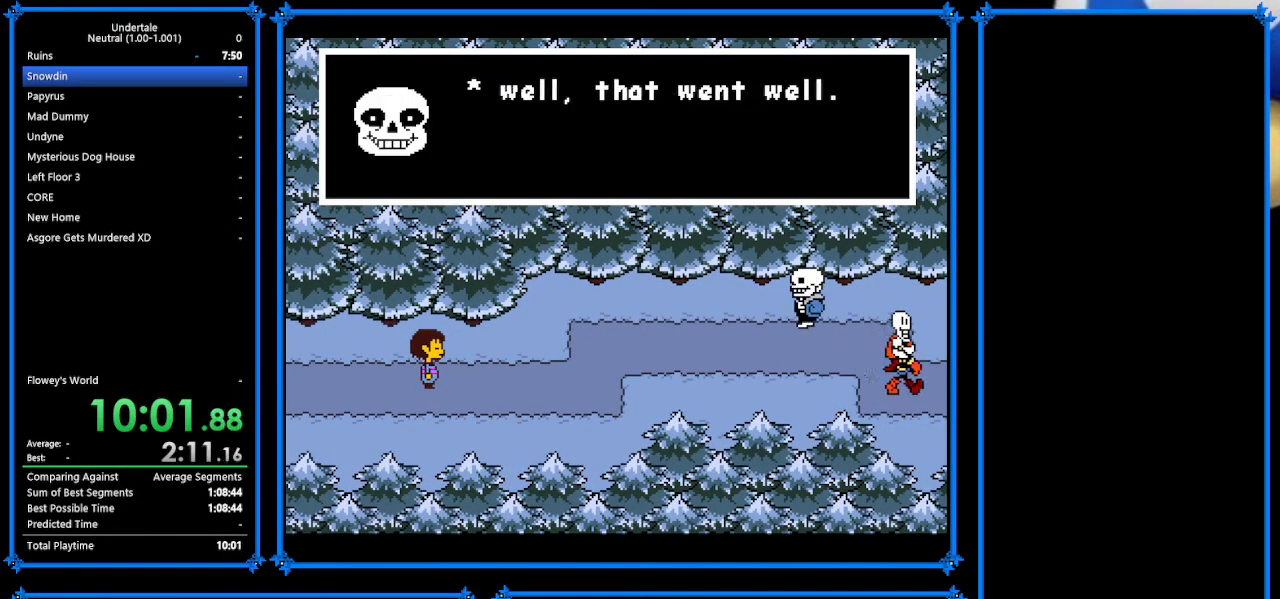
{"keys": ["right", "x", "z"], "events": [[33, "z", "up"], [100, "return", "down"], [100, "x", "up"], [167, "shift", "down"], [200, "return", "up"], [200, "shift", "up"], [267, "x", "down"], [267, "z", "down"], [300, "z", "up"], [367, "return", "down"], [367, "x", "up"], [400, "shift", "down"], [433, "return", "up"], [467, "shift", "up"], [467, "z", "down"], [500, "x", "down"]]}
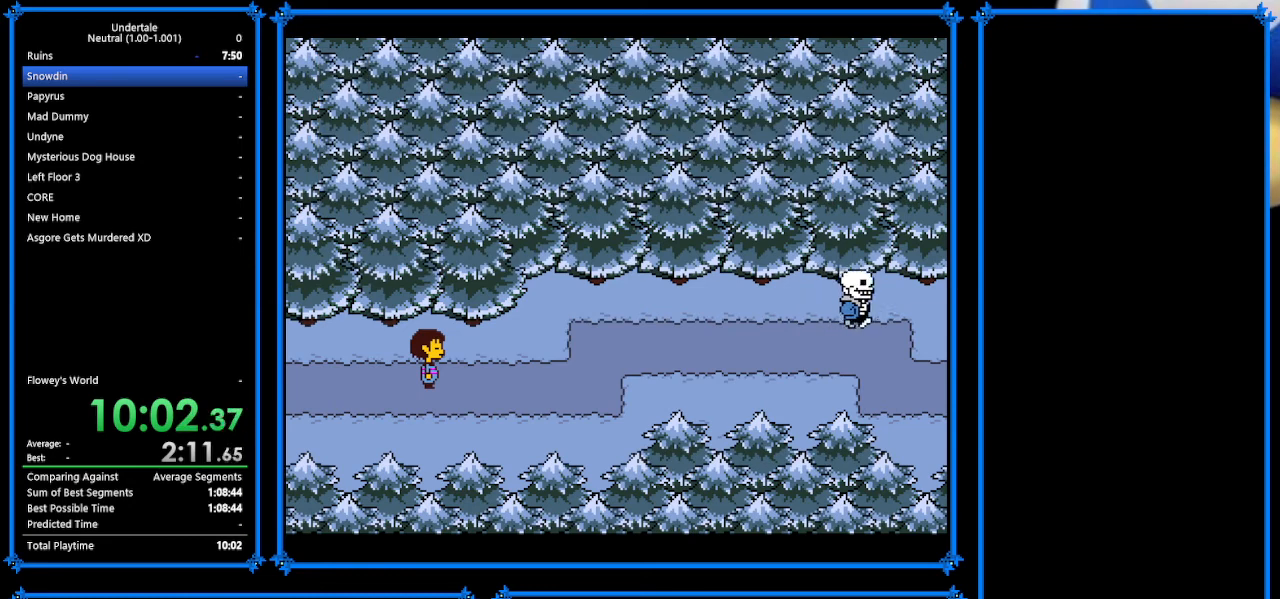
{"keys": ["right"], "events": [[100, "z", "up"], [133, "return", "down"], [133, "x", "up"], [167, "shift", "down"], [200, "return", "up"], [200, "shift", "up"]]}
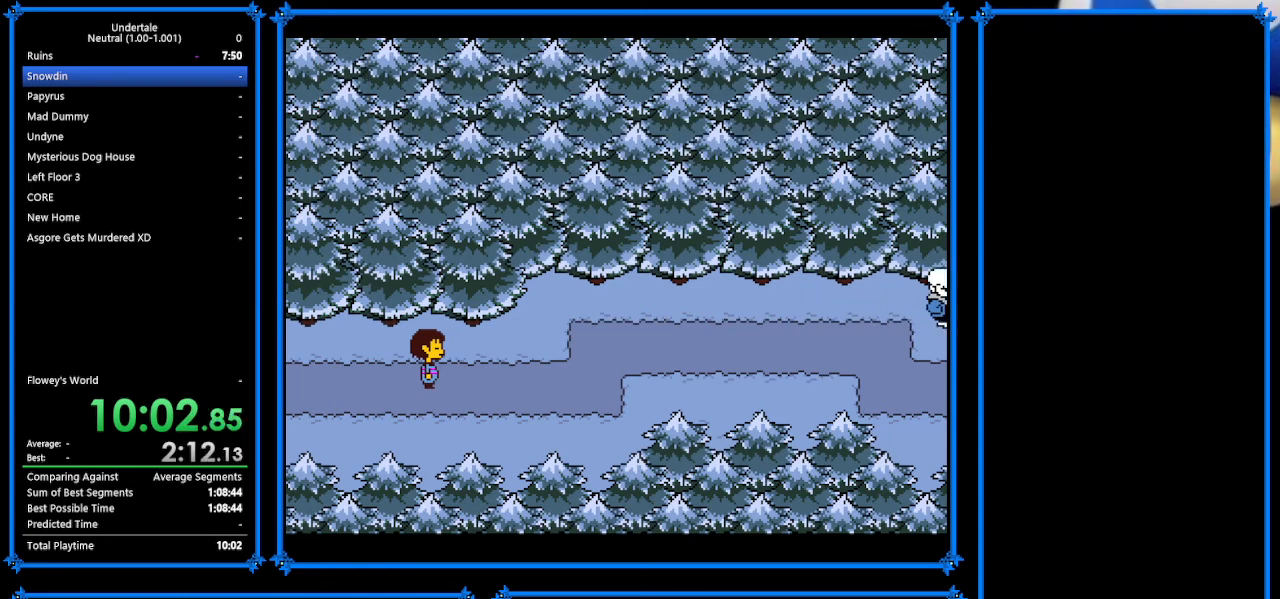
{"keys": ["down", "right", "up"], "events": [[233, "down", "down"], [233, "up", "down"]]}
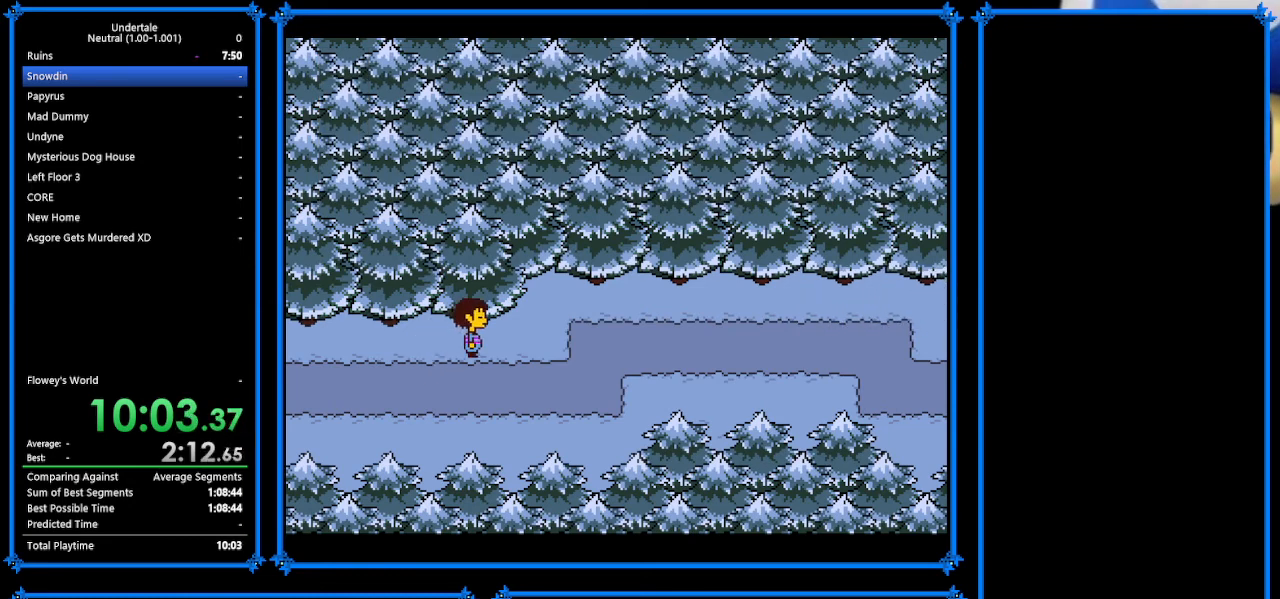
{"keys": ["down", "right", "up"], "events": [[300, "up", "up"], [467, "up", "down"]]}